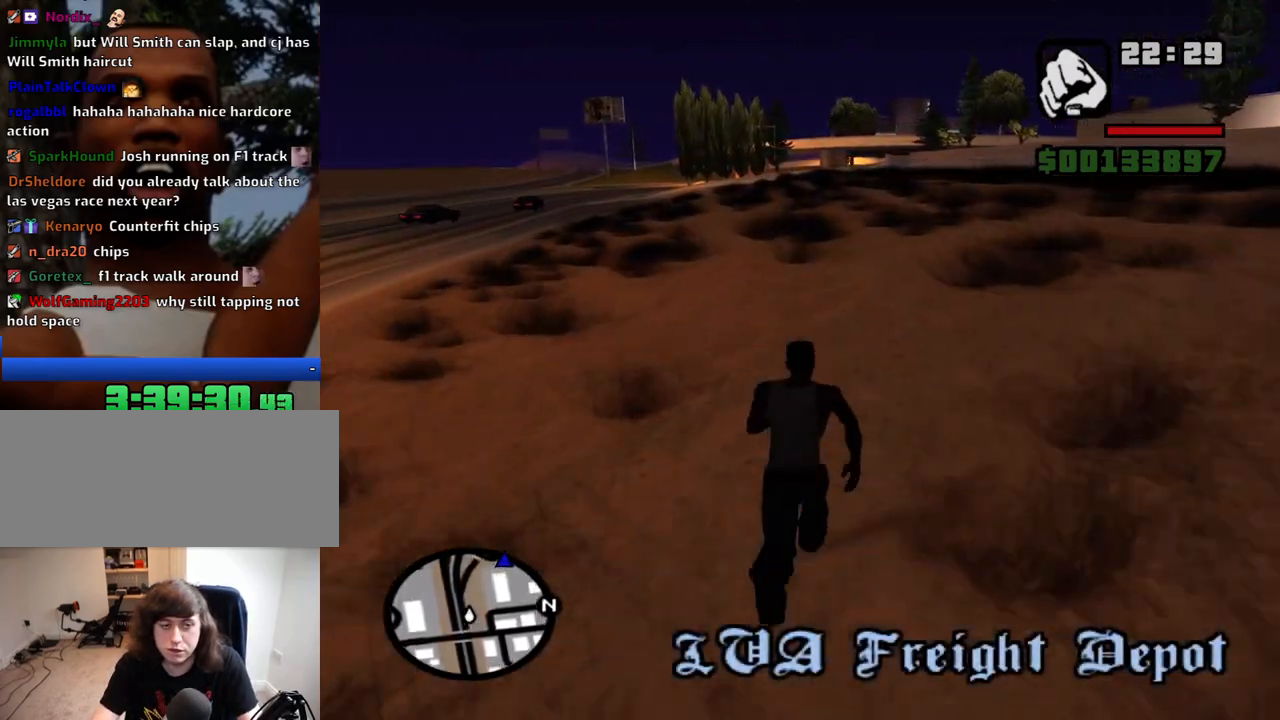
Gameplay with keyboard and mouse; each line is a JSON object with the keys and mouse buttons held at the frame after it. "events" lists presses ("down") and releases ("up") of "1", "2", "3", "4", "5", "6", "8", "a", "alt", "c", "ctrl", "d", "down", "e", "escape", "f", "f1", "f2", "f3", "g", "h", "left", "num2", "q", "r", "right", "s", "shift", "space", "t", "tab", "up", "v", "w", "x", "z", "mouse_left", "mouse_middle", "mouse_right", "mouse_wheel_up" and "mouse_wheel_down" between this image and that frame as [ms after this image, input, new state], when the widget could be followed in between. "mouse_left", "mouse_middle", "mouse_right", "mouse_wheel_up", "mouse_wheel_down" = the "left", "middle", "right", "wheel_up", "wheel_down" buttons of the "mouse" list. No other keys are recorded. Mouse movement is not recorded.
{"keys": ["w"], "mouse": [], "events": [[34, "space", "down"], [84, "space", "up"], [234, "space", "down"], [267, "space", "up"], [367, "space", "down"], [467, "space", "up"]]}
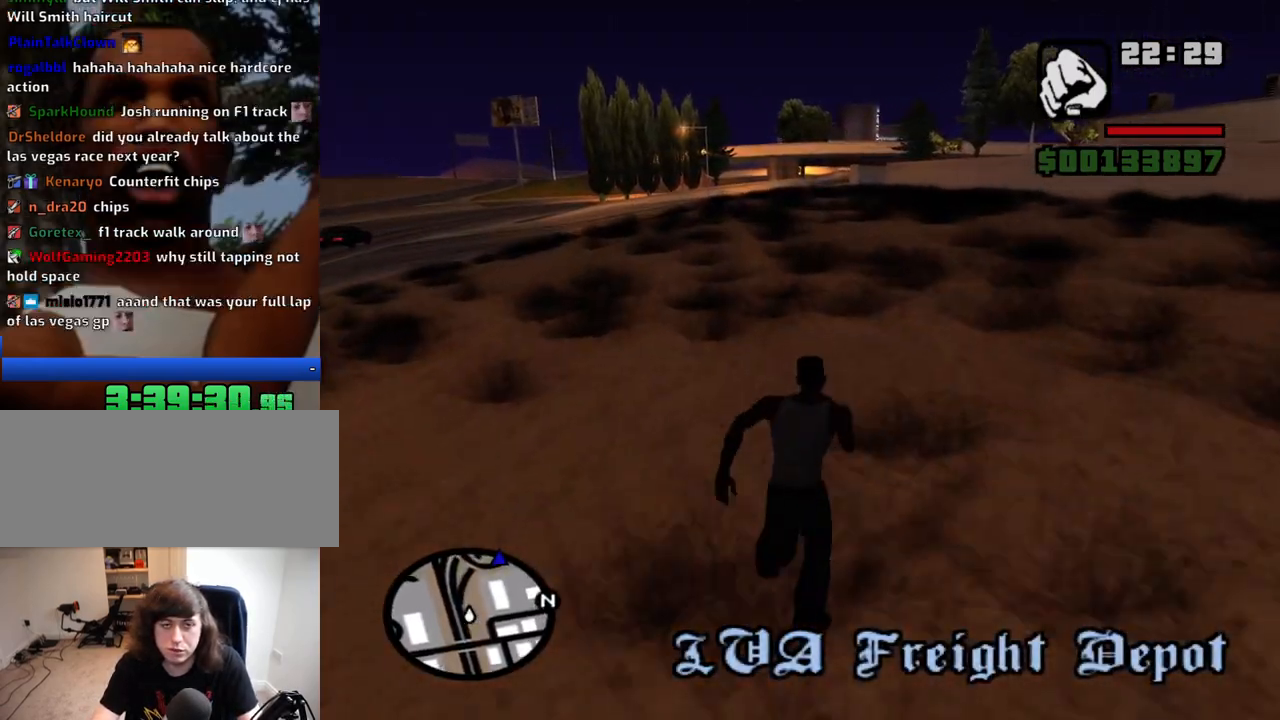
{"keys": ["w"], "mouse": [], "events": [[50, "space", "down"], [100, "space", "up"], [200, "space", "down"], [250, "space", "up"], [334, "space", "down"], [434, "space", "up"]]}
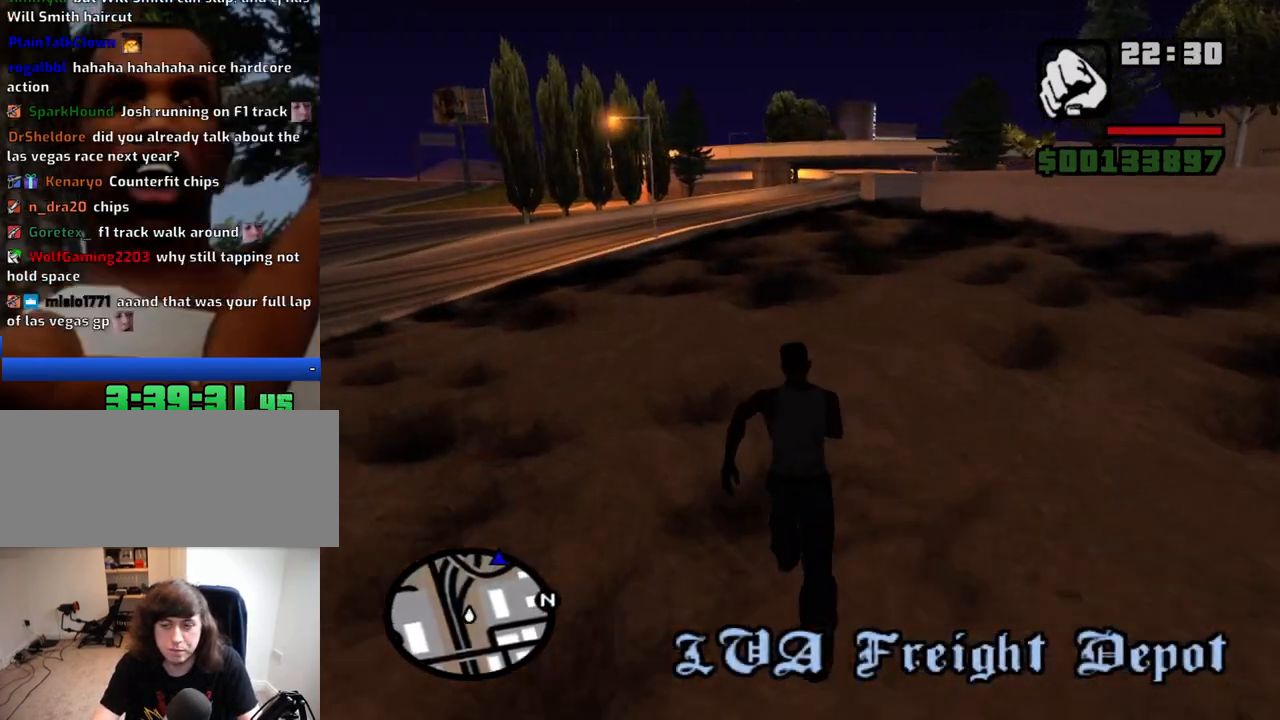
{"keys": ["space", "w"], "mouse": [], "events": [[17, "space", "down"], [67, "space", "up"], [167, "space", "down"], [217, "space", "up"], [300, "space", "down"], [400, "space", "up"], [500, "space", "down"]]}
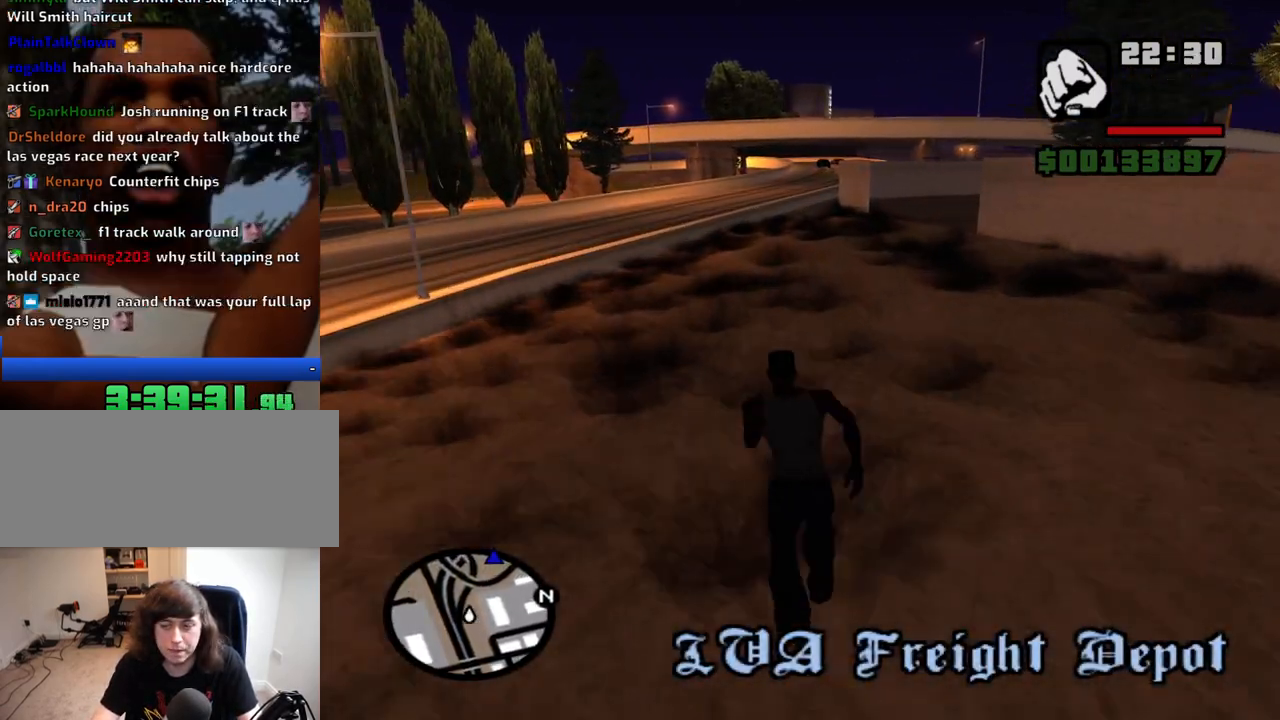
{"keys": ["space", "w"], "mouse": [], "events": [[34, "space", "up"], [184, "space", "down"], [234, "space", "up"], [367, "space", "down"], [417, "space", "up"], [500, "space", "down"]]}
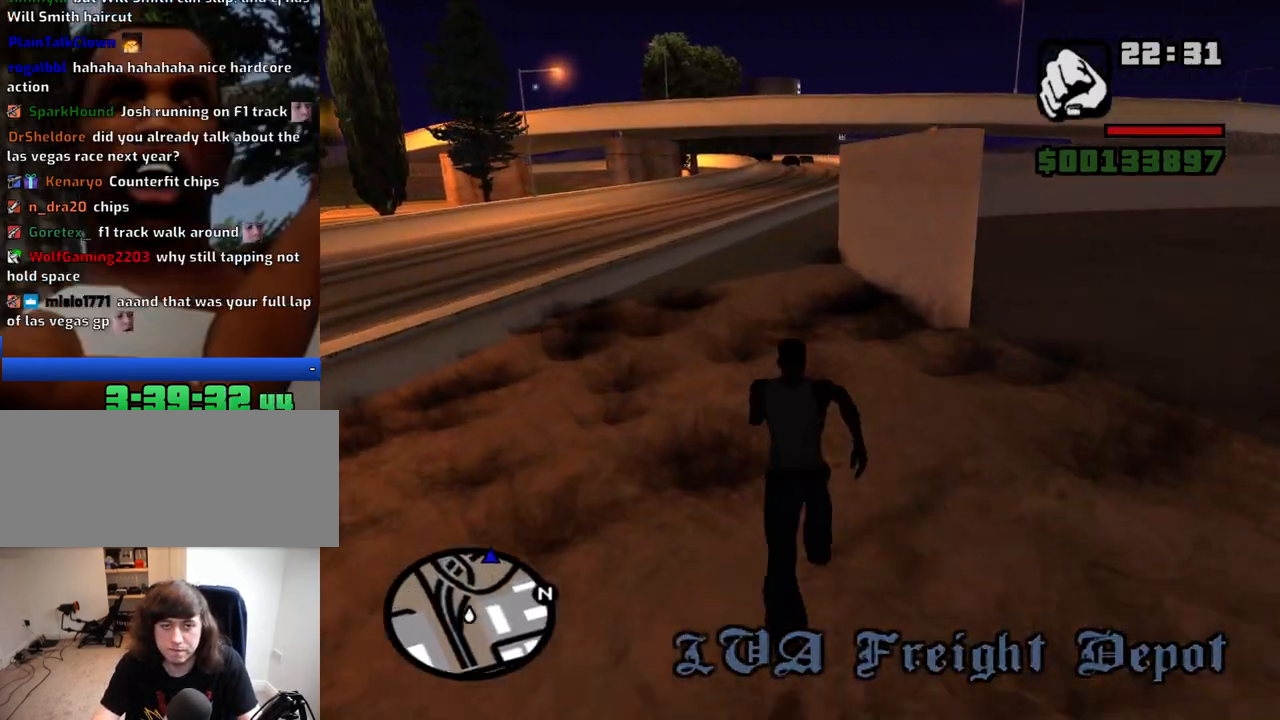
{"keys": ["w"], "mouse": [], "events": [[50, "space", "up"], [200, "space", "down"], [250, "space", "up"], [384, "space", "down"], [434, "space", "up"]]}
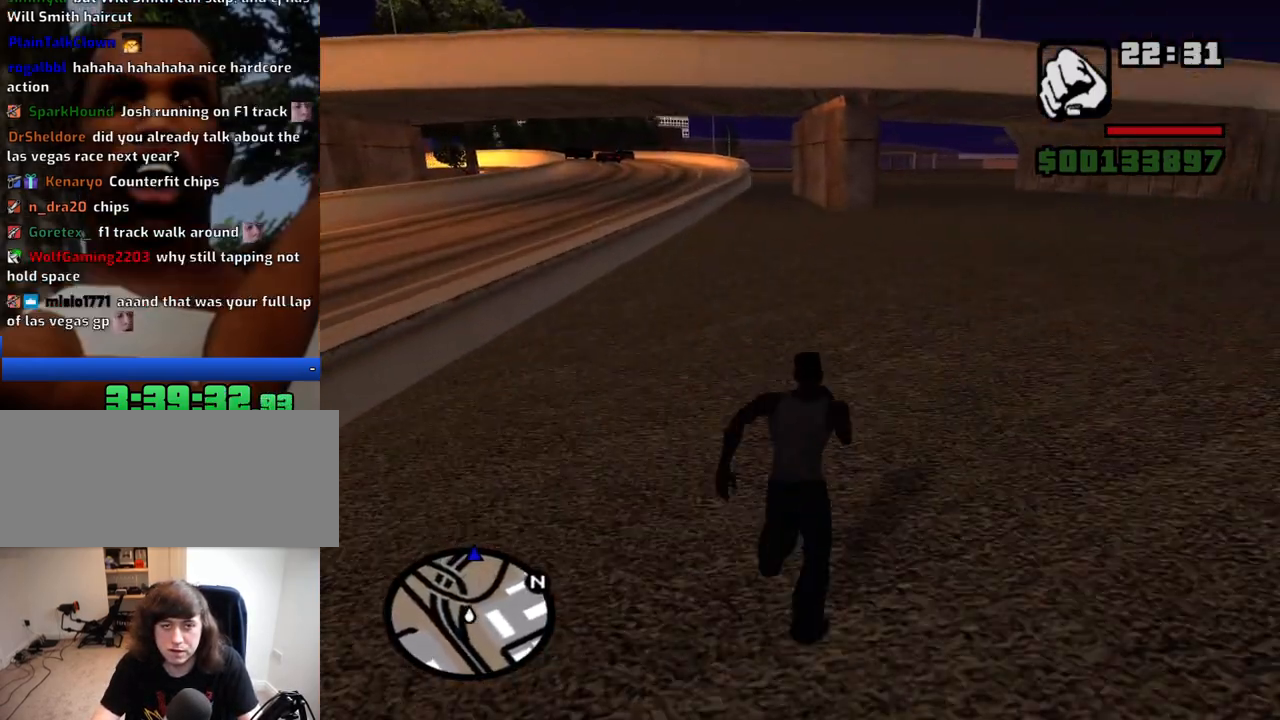
{"keys": ["w"], "mouse": [], "events": [[17, "space", "down"], [67, "space", "up"], [217, "space", "down"], [267, "space", "up"], [350, "space", "down"], [450, "space", "up"]]}
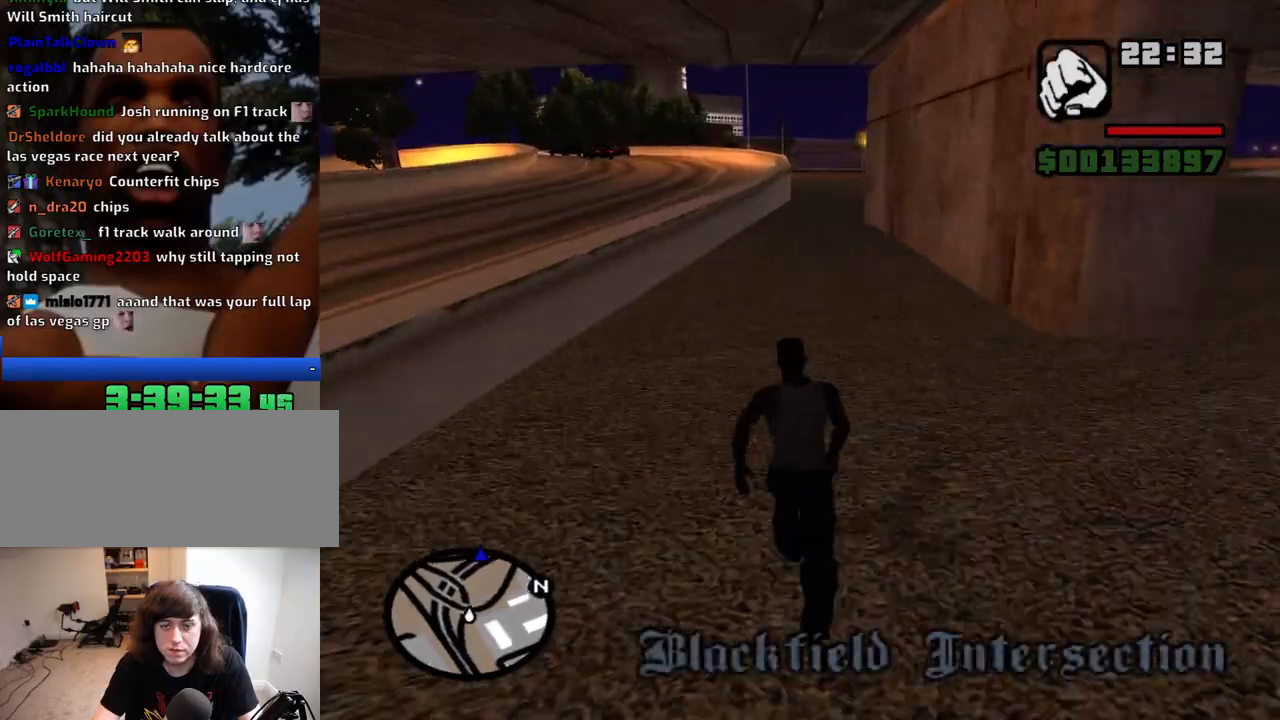
{"keys": ["space", "w"], "mouse": [], "events": [[34, "space", "down"], [134, "space", "up"], [234, "space", "down"], [267, "space", "up"], [417, "space", "down"]]}
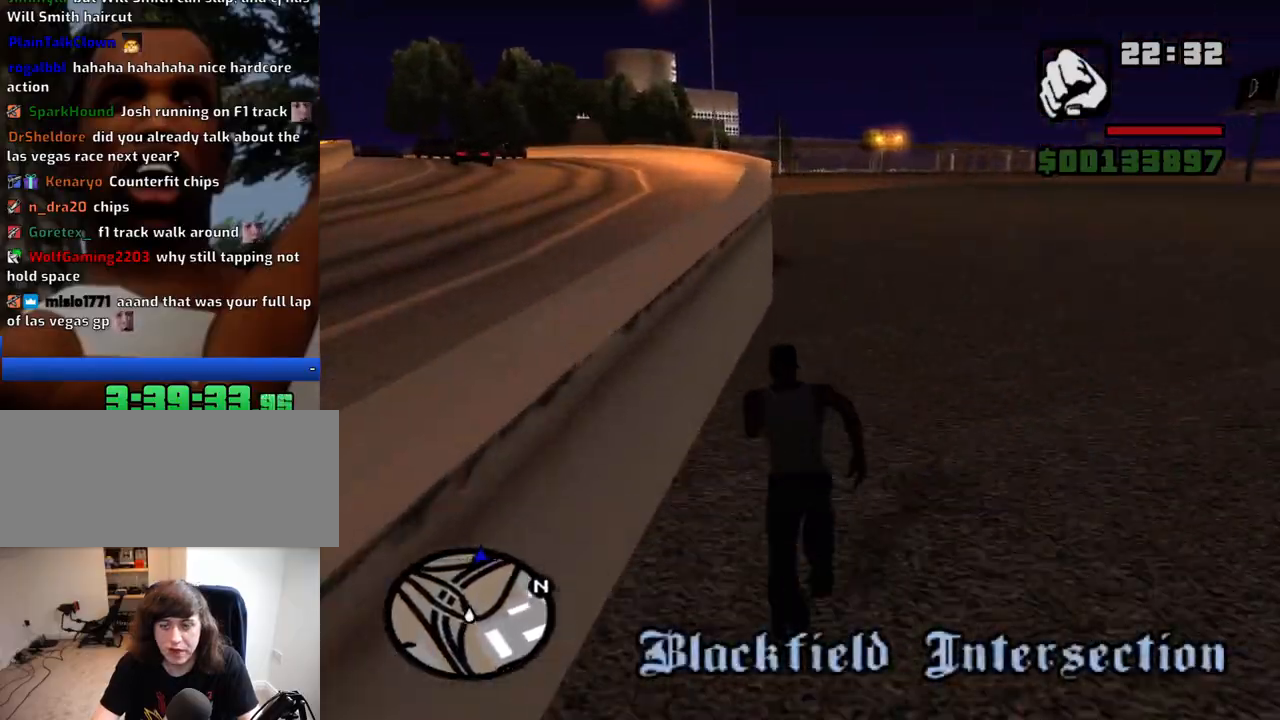
{"keys": ["space", "w"], "mouse": [], "events": [[17, "space", "up"], [100, "space", "down"], [200, "space", "up"], [284, "space", "down"], [384, "space", "up"], [484, "space", "down"]]}
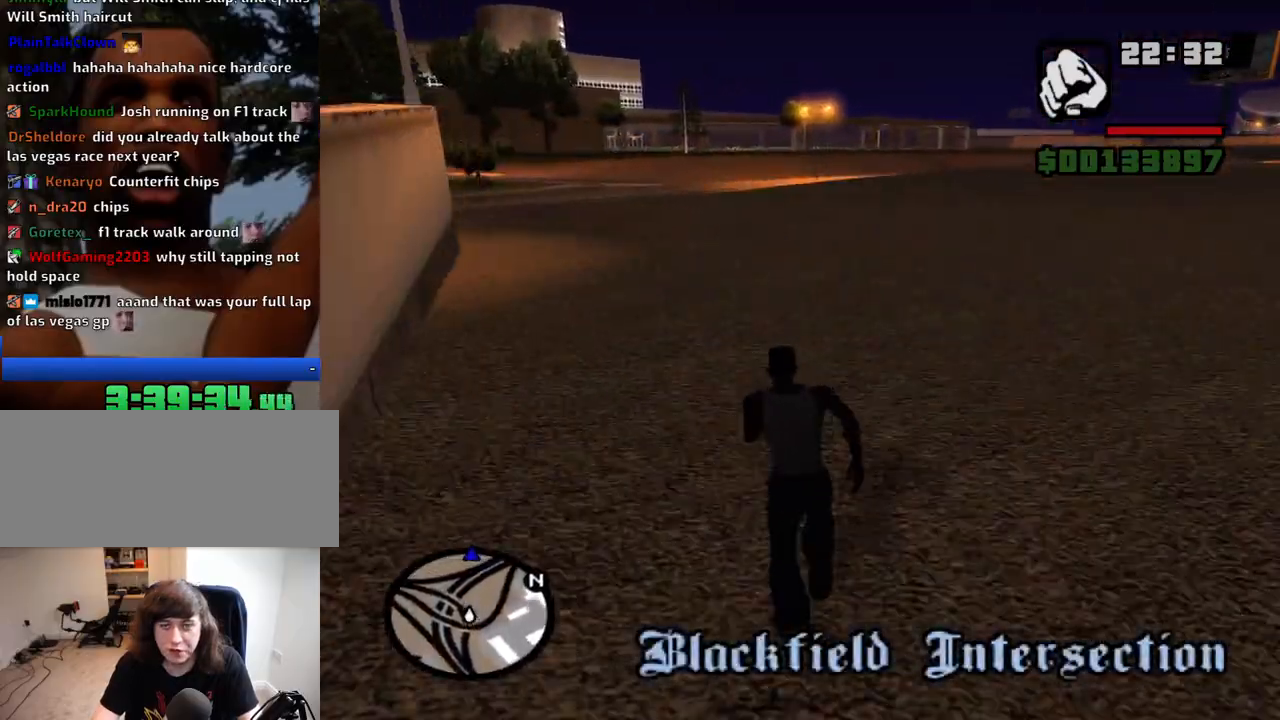
{"keys": ["w"], "mouse": [], "events": [[17, "space", "up"], [167, "space", "down"], [267, "space", "up"], [350, "space", "down"], [450, "space", "up"]]}
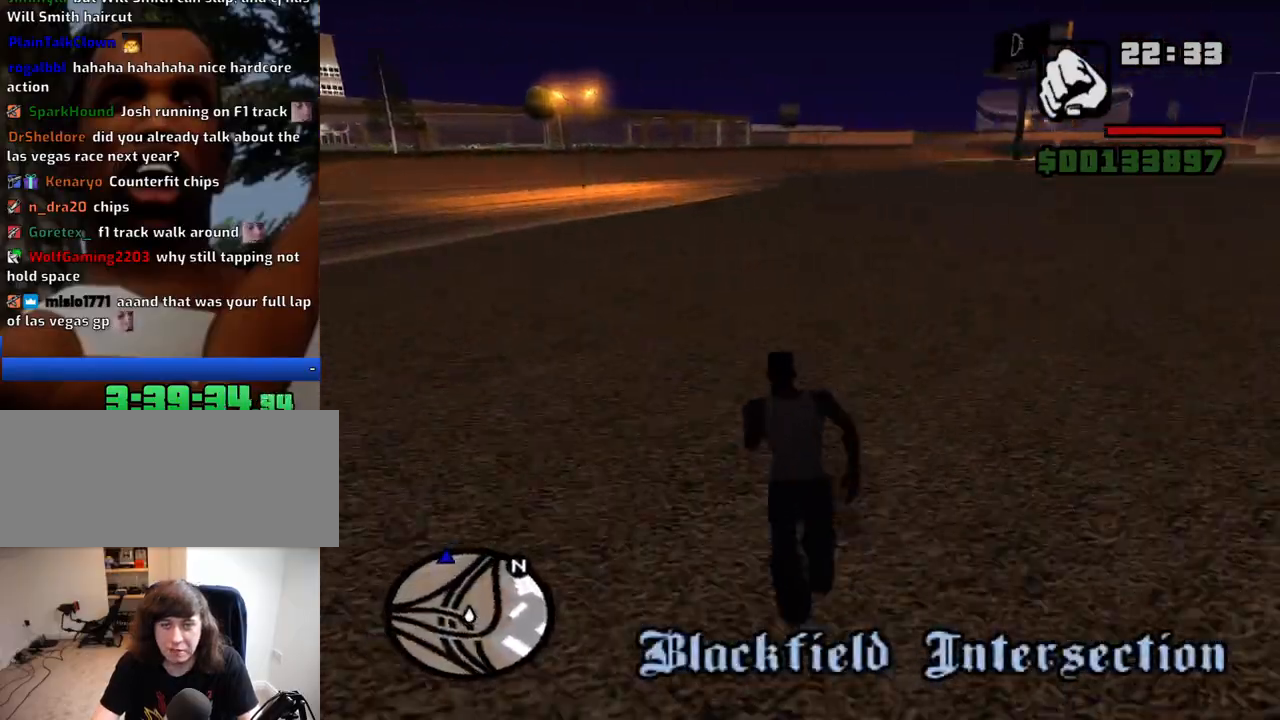
{"keys": ["w"], "mouse": [], "events": [[34, "space", "down"], [84, "space", "up"], [234, "space", "down"], [267, "space", "up"], [417, "space", "down"], [467, "space", "up"]]}
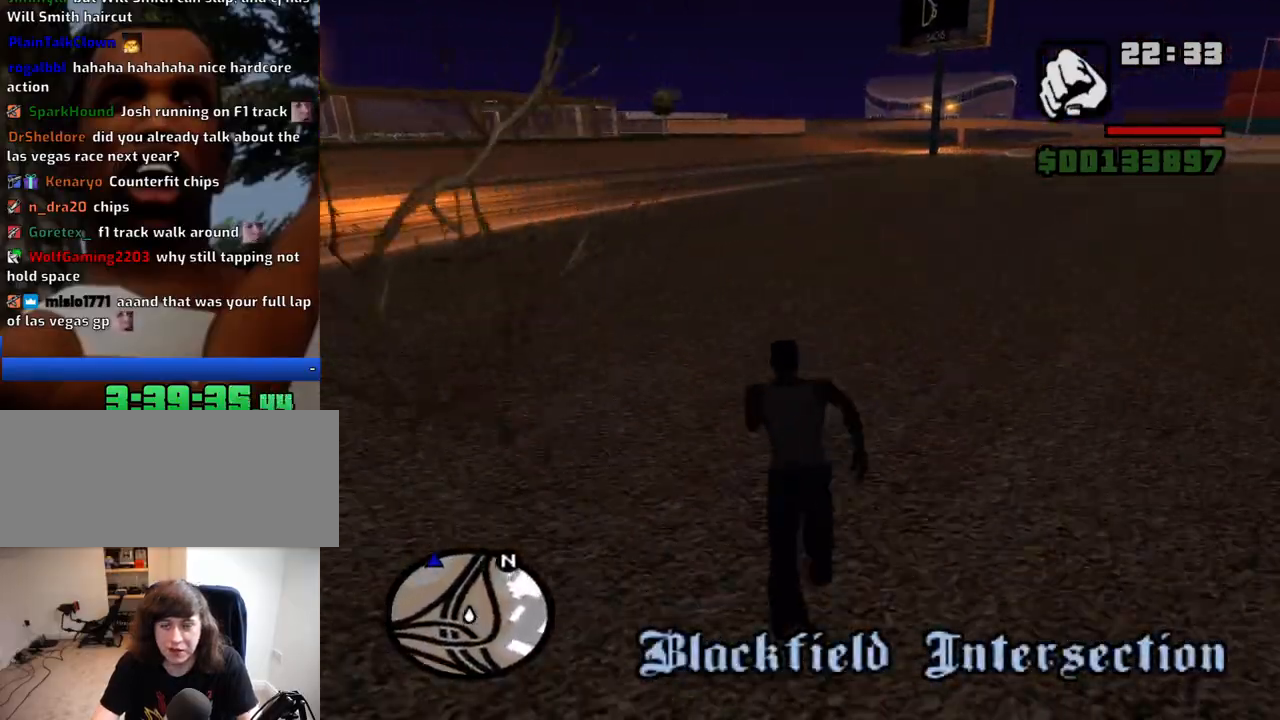
{"keys": ["space", "w"], "mouse": [], "events": [[100, "space", "down"], [200, "space", "up"], [284, "space", "down"], [384, "space", "up"], [484, "space", "down"]]}
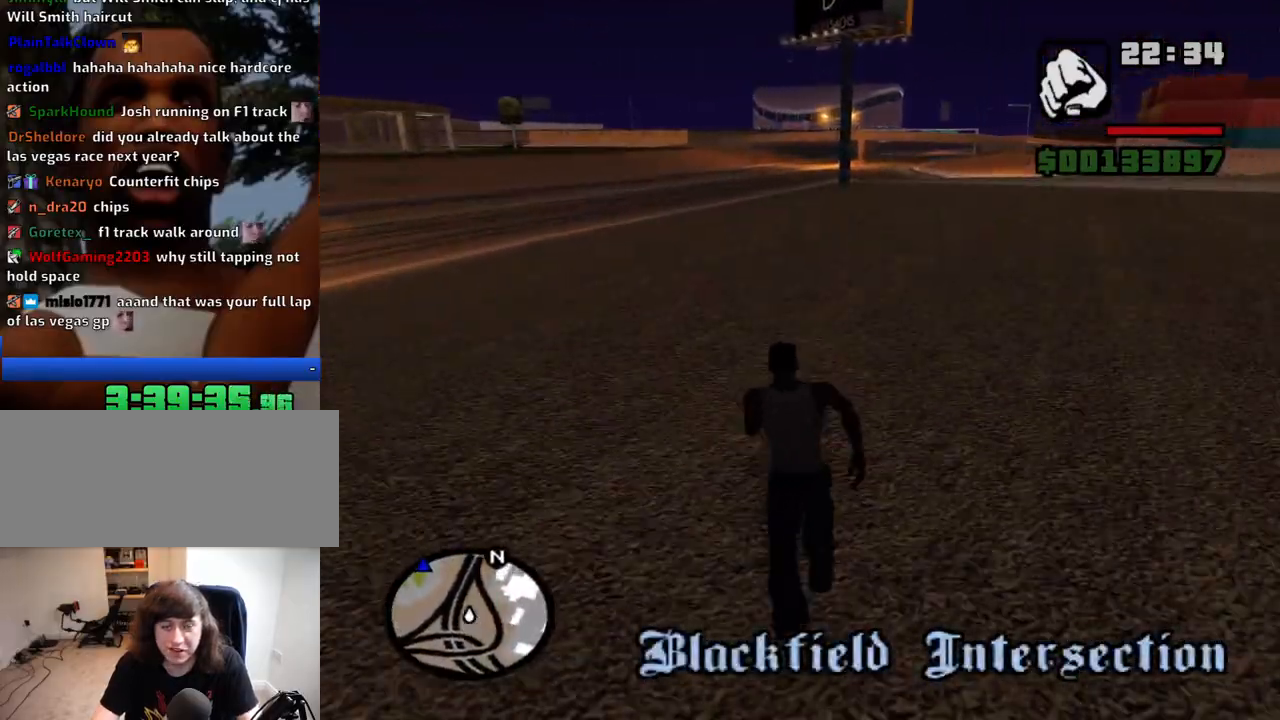
{"keys": ["space", "w"], "mouse": [], "events": [[17, "space", "up"], [117, "space", "down"], [217, "space", "up"], [300, "space", "down"], [350, "space", "up"], [450, "space", "down"]]}
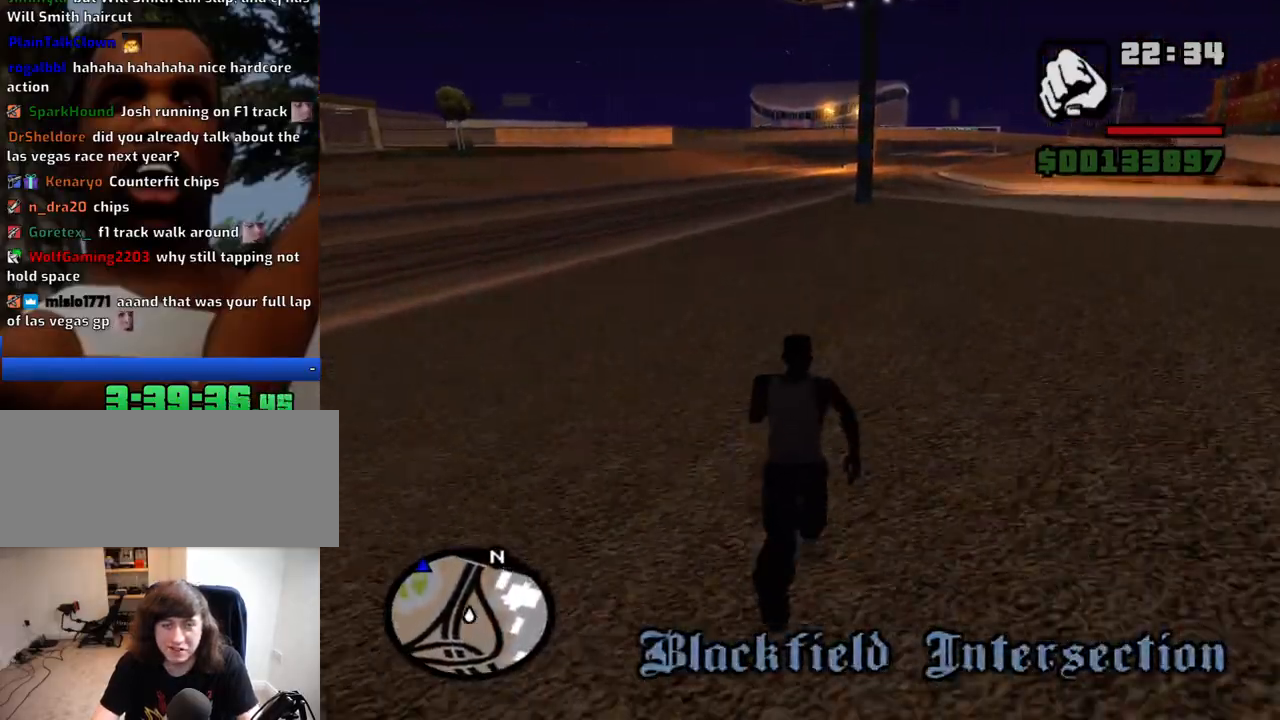
{"keys": ["space", "w"], "mouse": [], "events": [[34, "space", "up"], [134, "space", "down"], [184, "space", "up"], [267, "space", "down"], [367, "space", "up"], [467, "space", "down"]]}
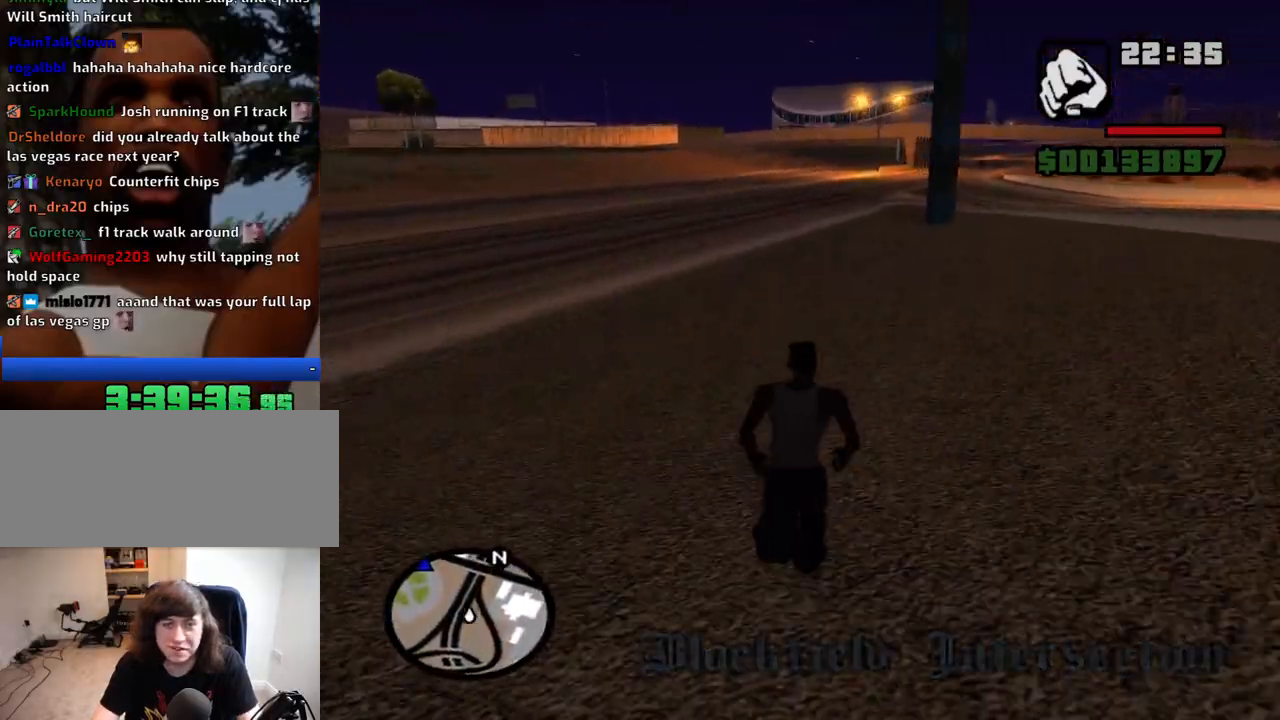
{"keys": ["space", "w"], "mouse": [], "events": [[17, "space", "up"], [150, "space", "down"], [200, "space", "up"], [484, "space", "down"]]}
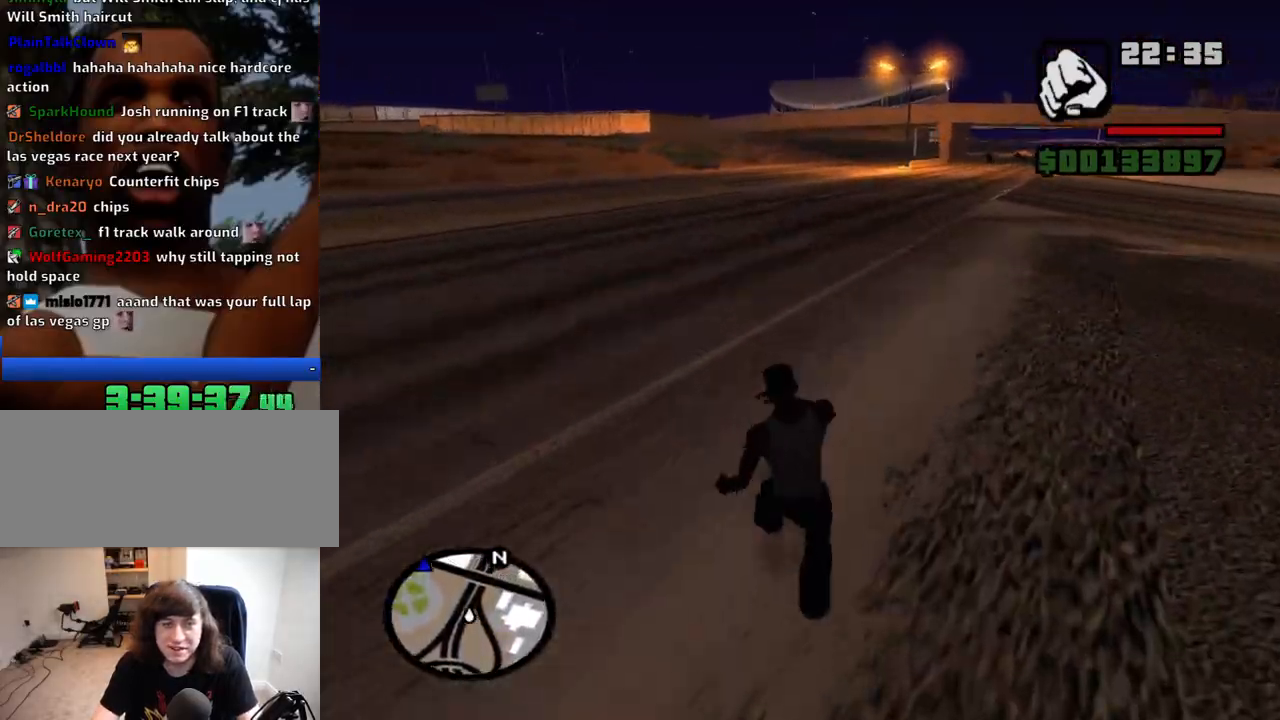
{"keys": ["w"], "mouse": [], "events": [[17, "space", "up"], [167, "space", "down"], [217, "space", "up"], [350, "space", "down"], [450, "space", "up"]]}
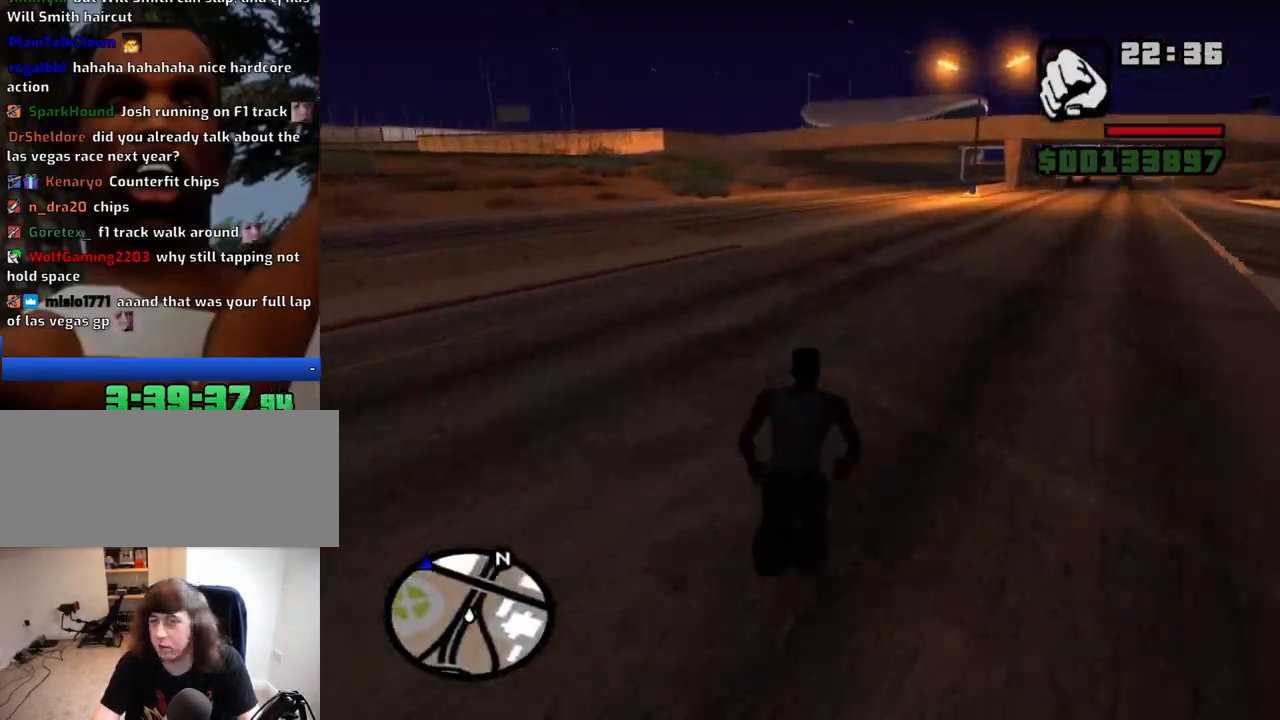
{"keys": ["w"], "mouse": [], "events": [[84, "space", "down"], [134, "space", "up"], [267, "space", "down"], [317, "space", "up"]]}
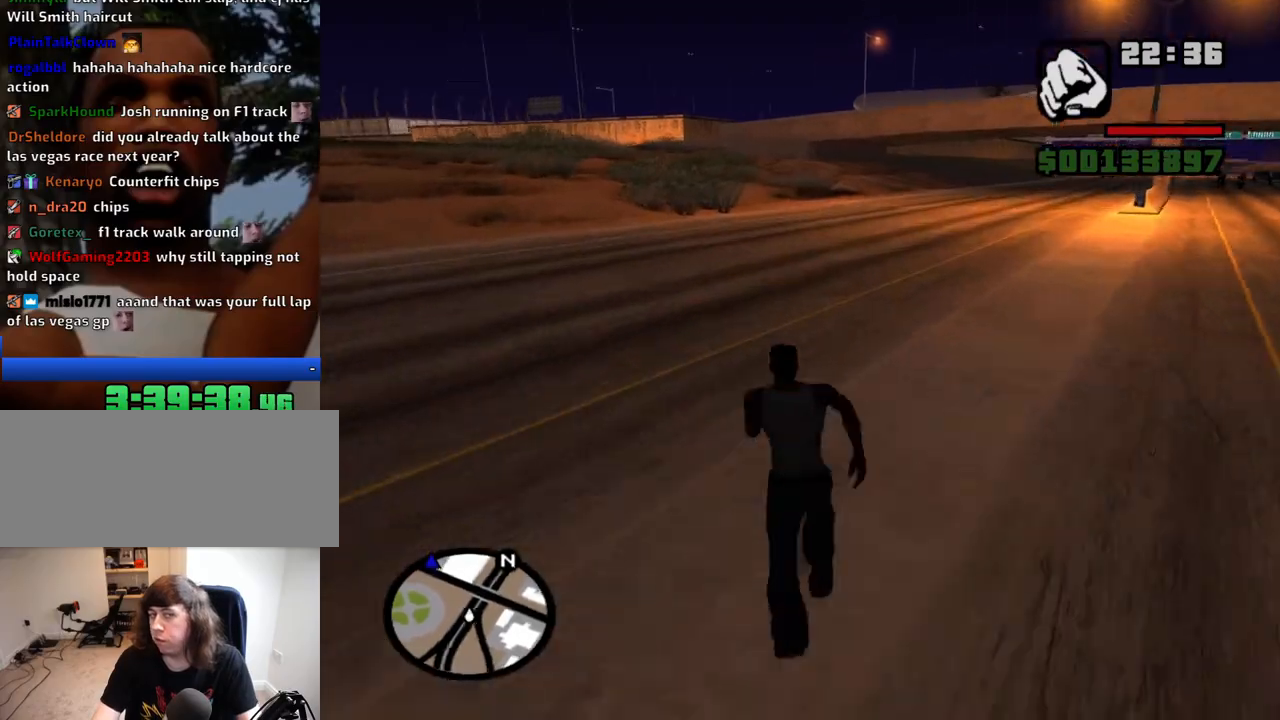
{"keys": ["w"], "mouse": [], "events": [[17, "space", "down"], [50, "space", "up"], [200, "space", "down"], [284, "space", "up"], [384, "space", "down"], [434, "space", "up"]]}
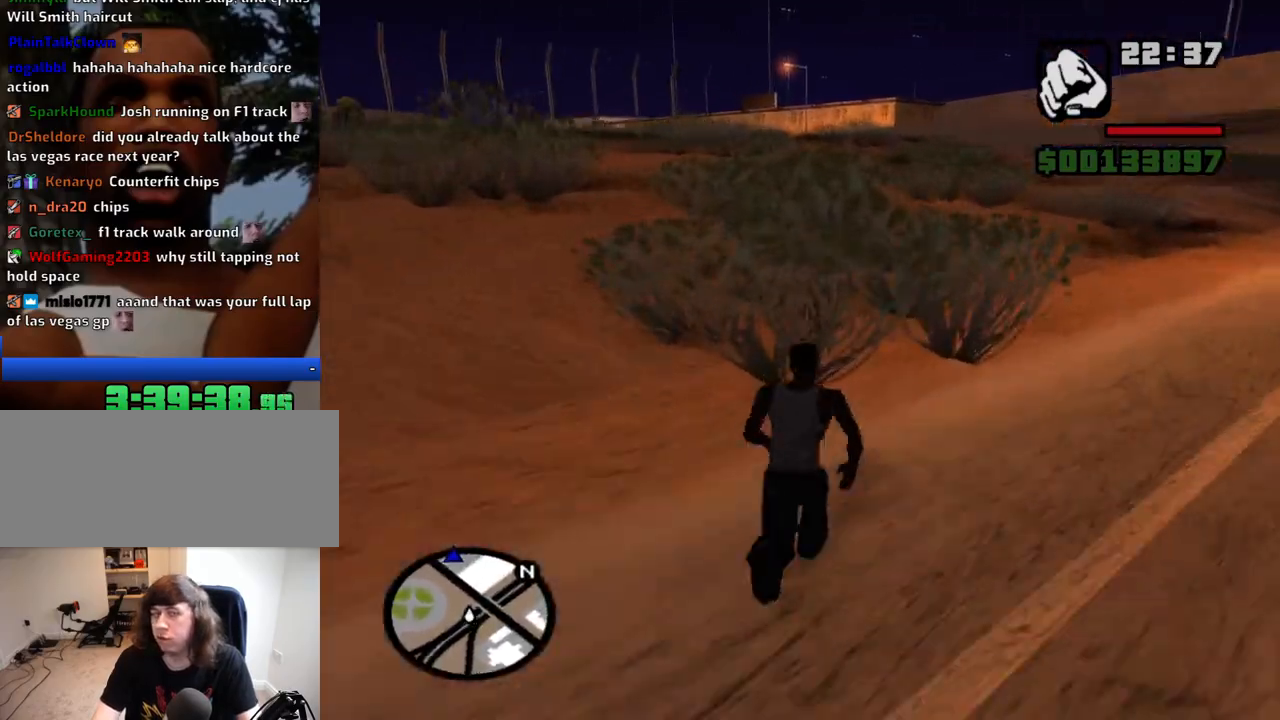
{"keys": ["w"], "mouse": [], "events": [[67, "space", "down"], [117, "space", "up"], [217, "space", "down"], [300, "space", "up"], [400, "space", "down"], [450, "space", "up"]]}
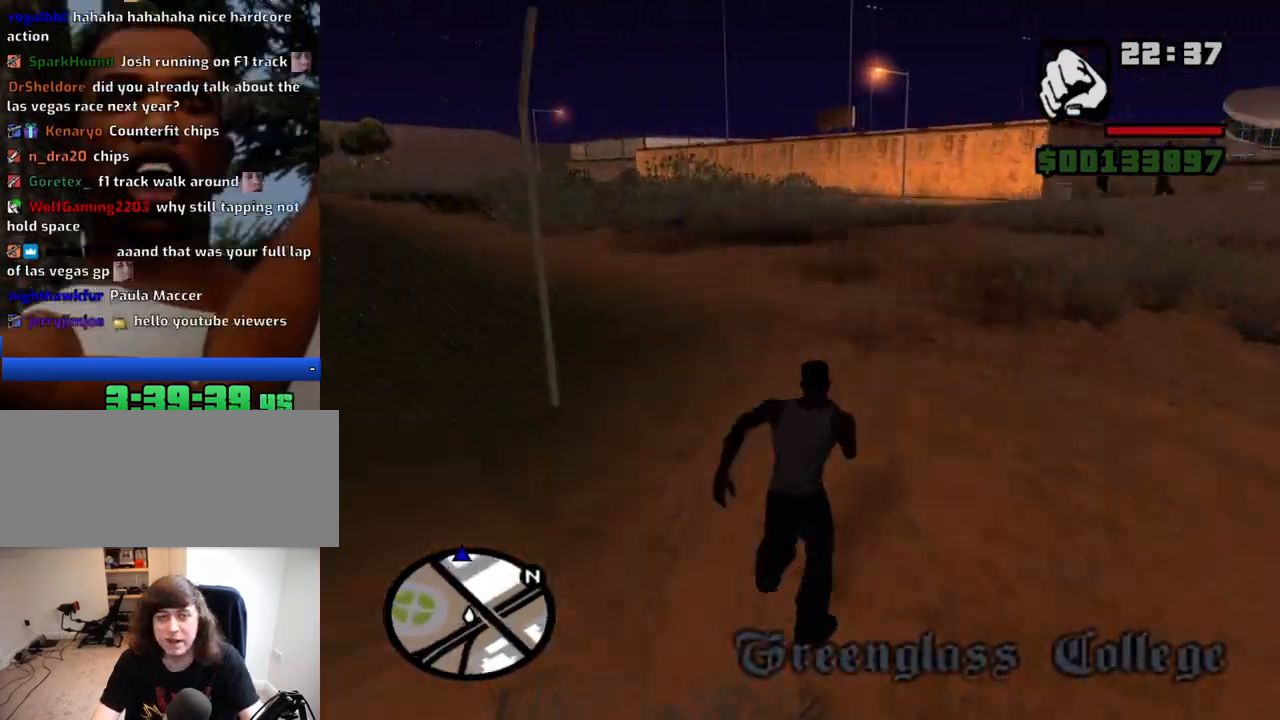
{"keys": ["w"], "mouse": [], "events": [[34, "space", "down"], [84, "space", "up"], [184, "space", "down"], [234, "space", "up"], [317, "space", "down"], [367, "space", "up"]]}
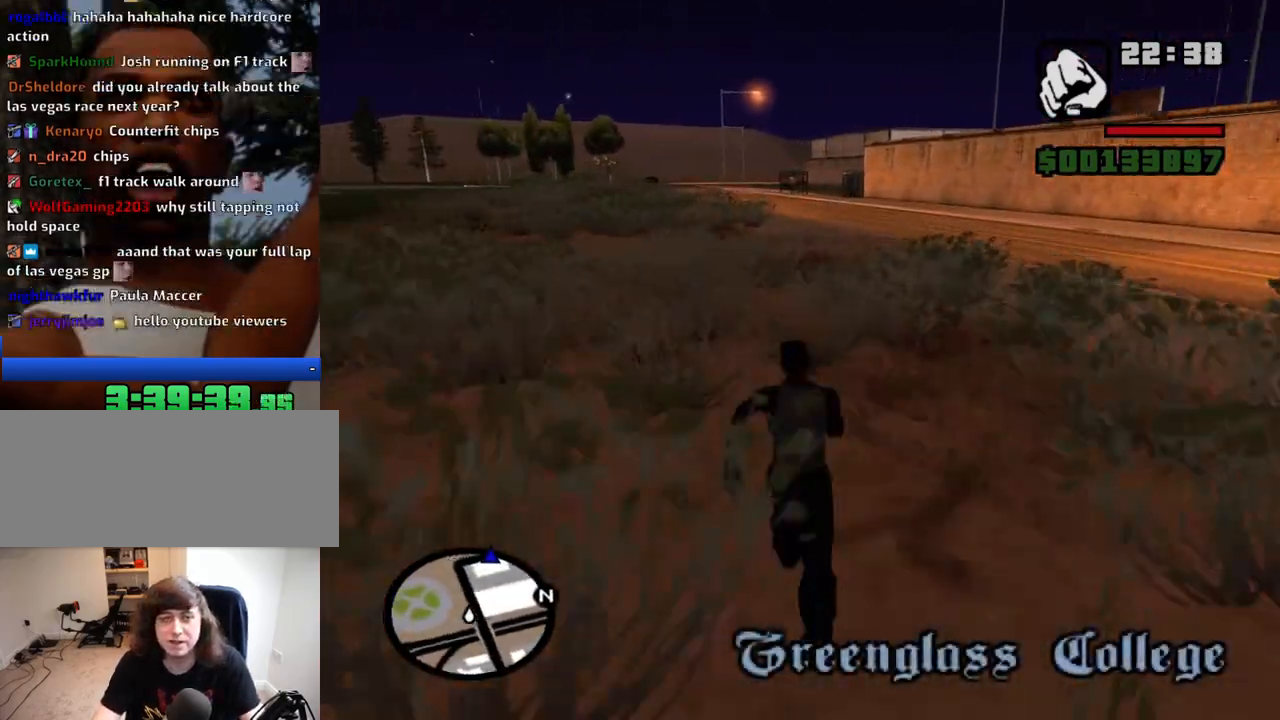
{"keys": ["w"], "mouse": [], "events": [[17, "space", "down"], [50, "space", "up"], [150, "space", "down"], [200, "space", "up"], [334, "space", "down"], [384, "space", "up"]]}
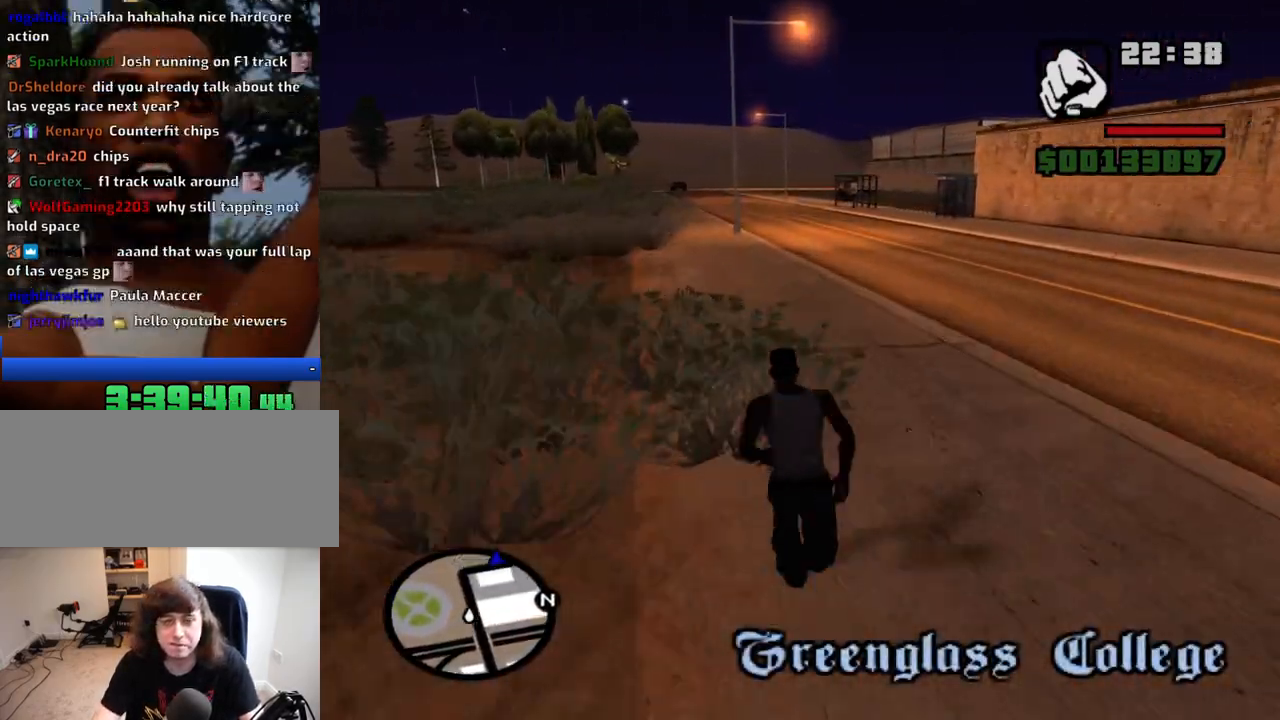
{"keys": ["space", "w"], "mouse": [], "events": [[17, "space", "down"], [67, "space", "up"], [217, "space", "down"], [267, "space", "up"], [300, "space", "down"], [450, "space", "up"], [500, "space", "down"]]}
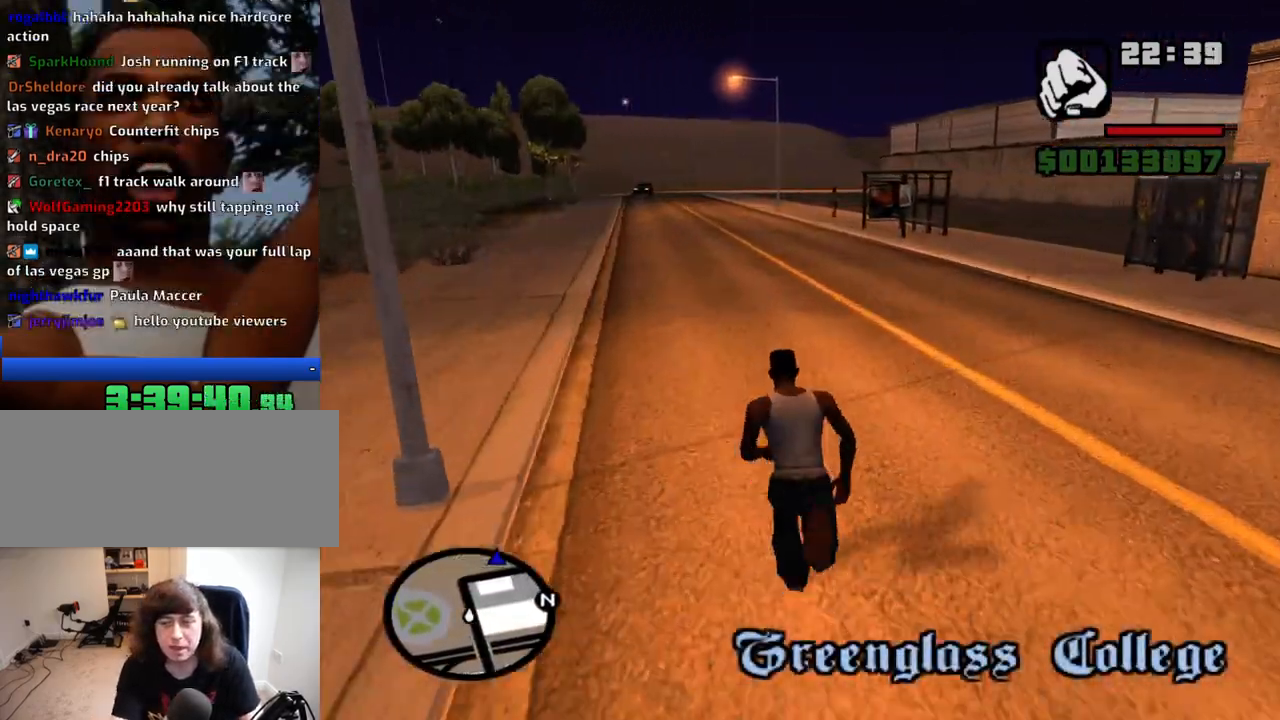
{"keys": ["w"], "mouse": [], "events": [[34, "space", "up"], [234, "space", "down"], [267, "space", "up"], [317, "space", "down"], [367, "space", "up"]]}
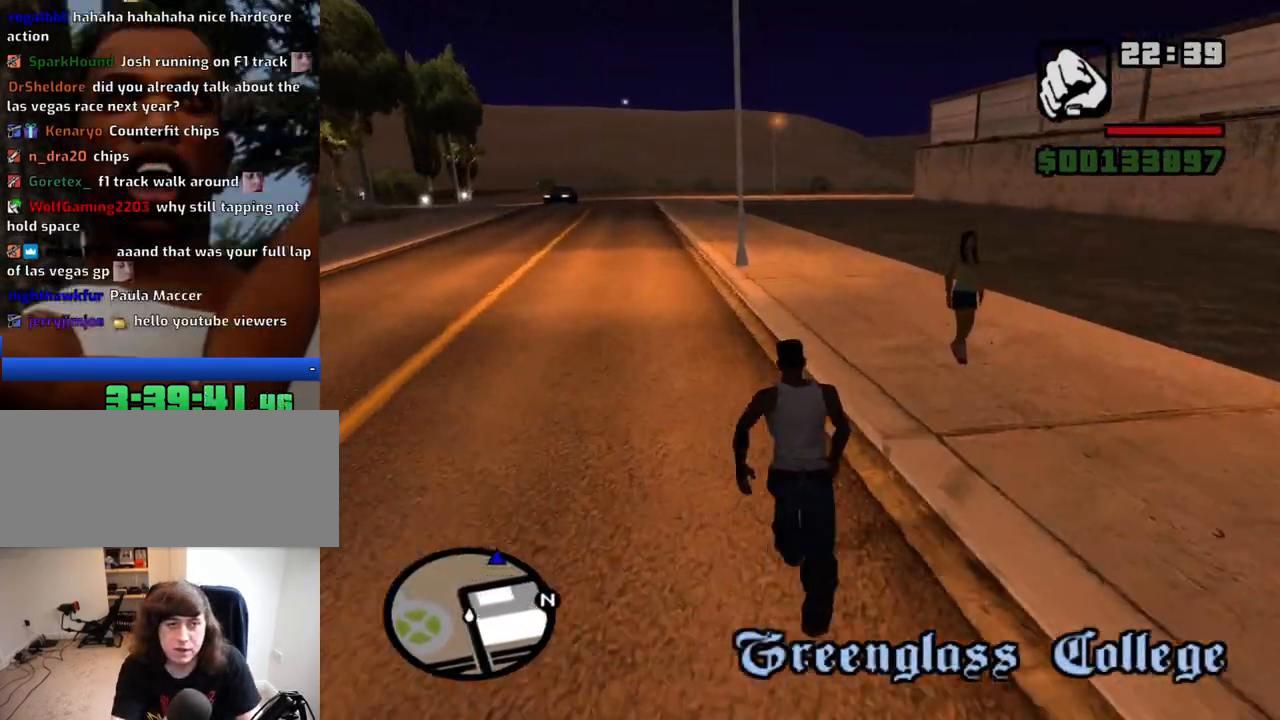
{"keys": ["w"], "mouse": [], "events": [[50, "space", "down"], [100, "space", "up"], [150, "space", "down"], [200, "space", "up"], [250, "space", "down"], [284, "space", "up"], [334, "space", "down"], [384, "space", "up"]]}
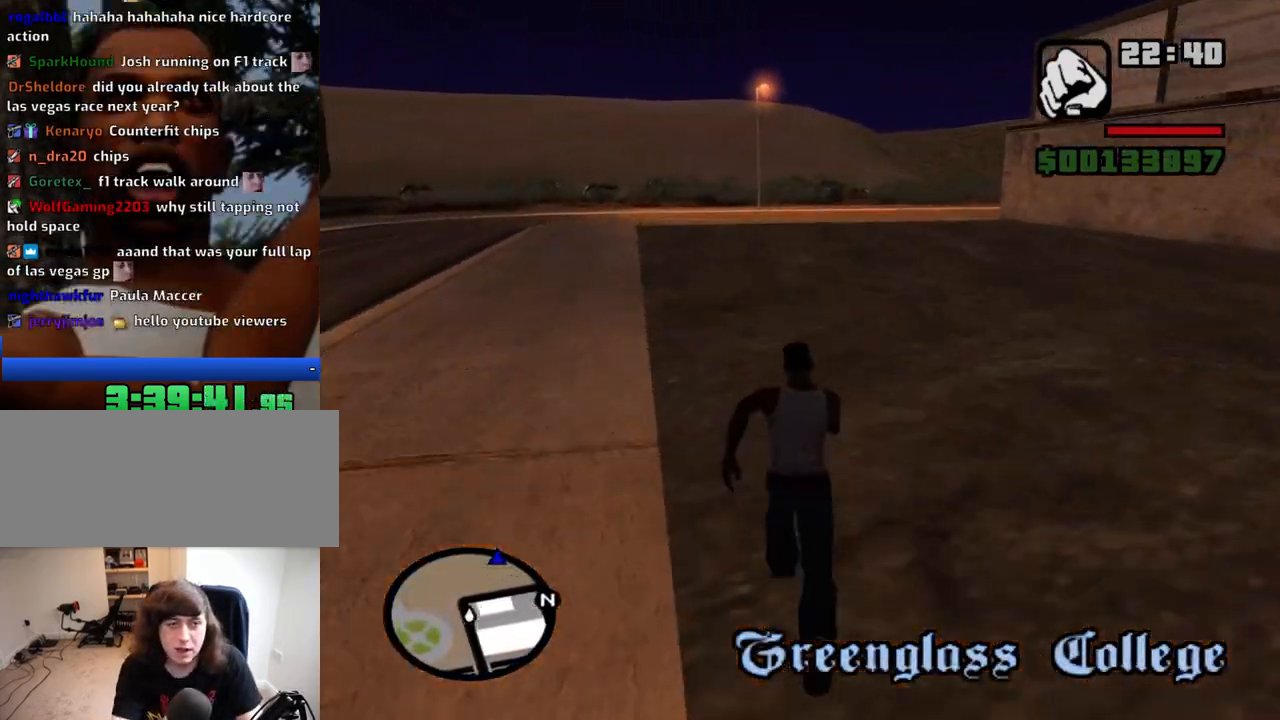
{"keys": ["w"], "mouse": [], "events": [[67, "space", "down"], [117, "space", "up"], [267, "space", "down"], [300, "space", "up"], [350, "d", "down"], [350, "space", "down"], [400, "space", "up"], [450, "d", "up"], [450, "space", "down"], [500, "space", "up"]]}
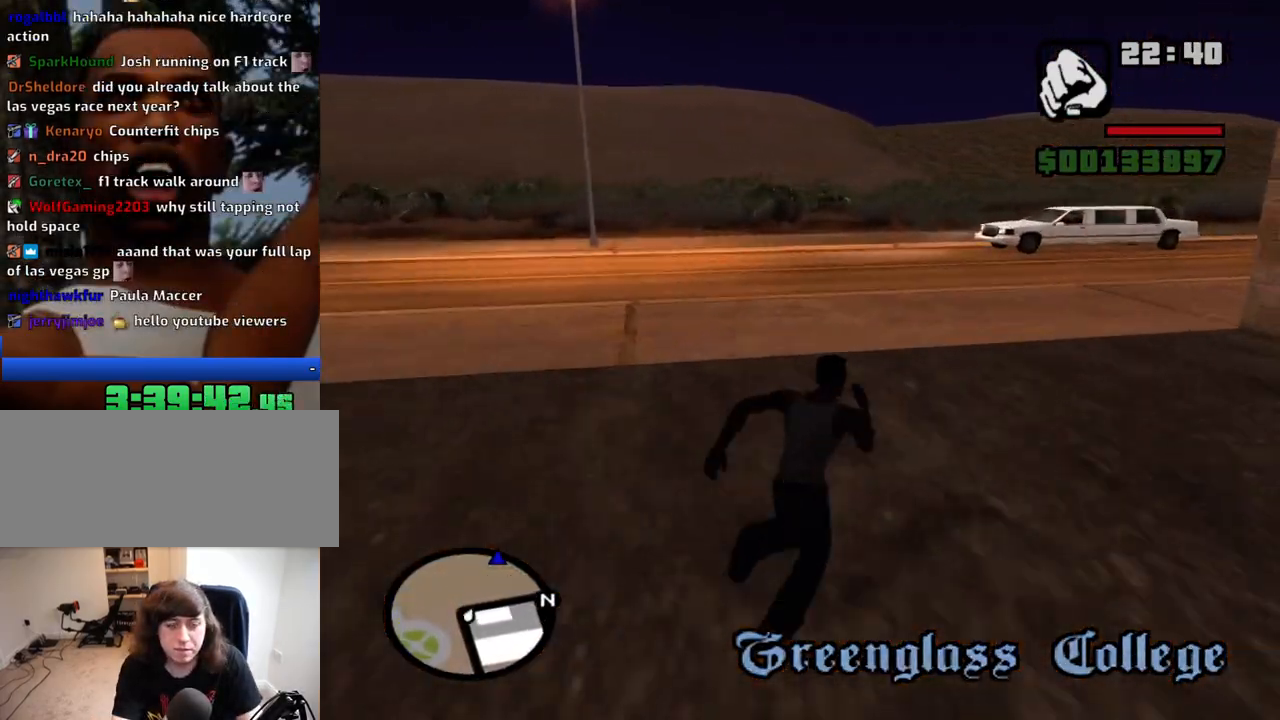
{"keys": ["space", "w"], "mouse": [], "events": [[34, "space", "down"], [134, "space", "up"], [234, "space", "down"], [317, "space", "up"], [467, "space", "down"]]}
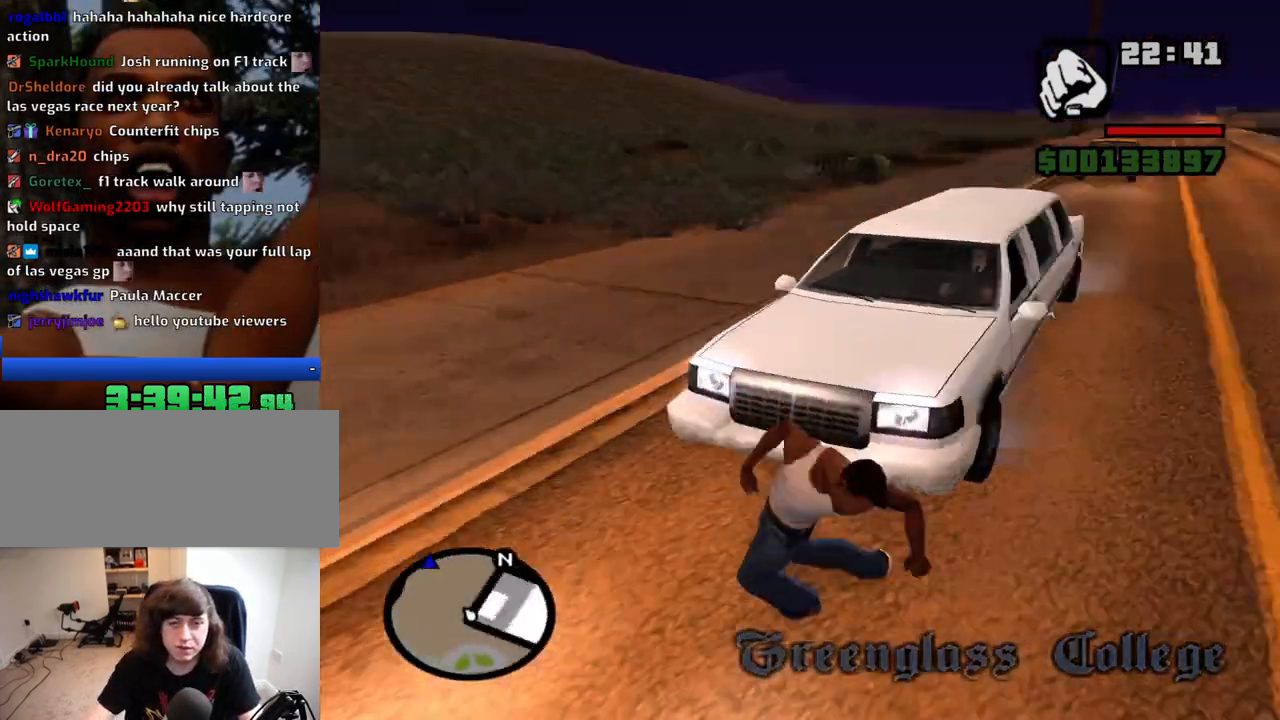
{"keys": [], "mouse": [], "events": [[50, "a", "down"], [50, "space", "up"], [200, "space", "down"], [284, "space", "up"], [334, "a", "up"], [384, "w", "up"]]}
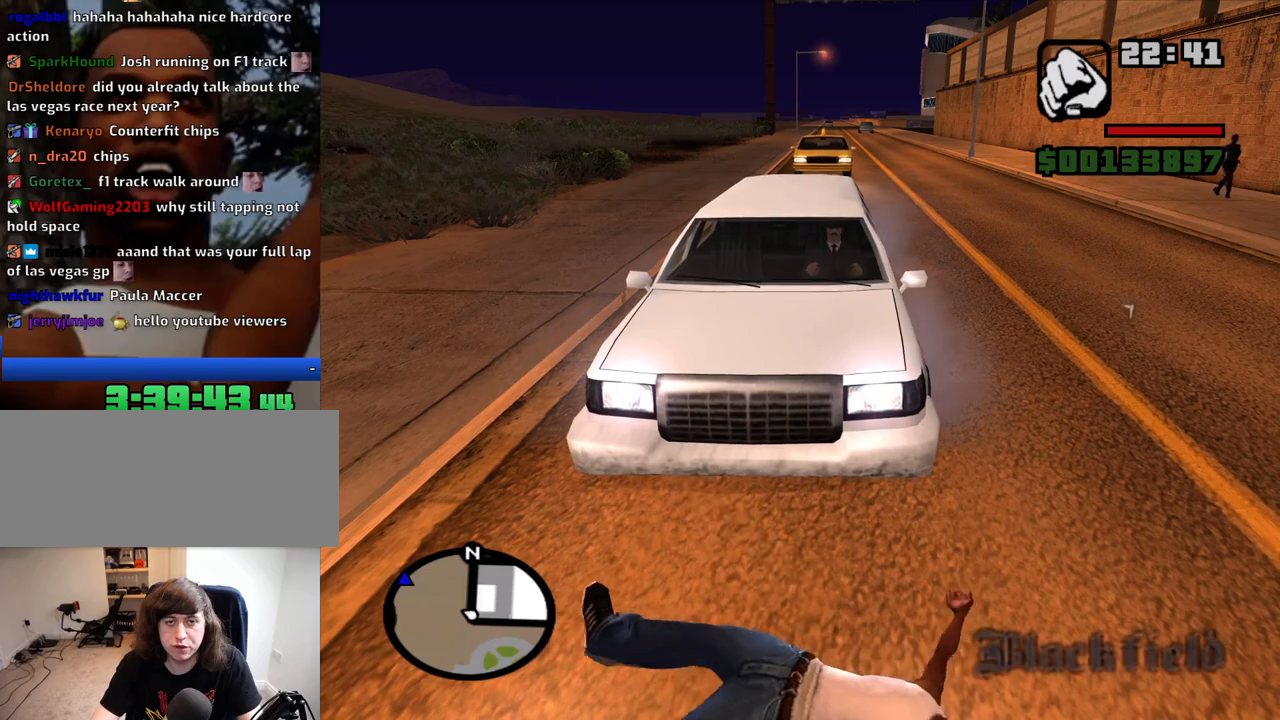
{"keys": [], "mouse": [], "events": []}
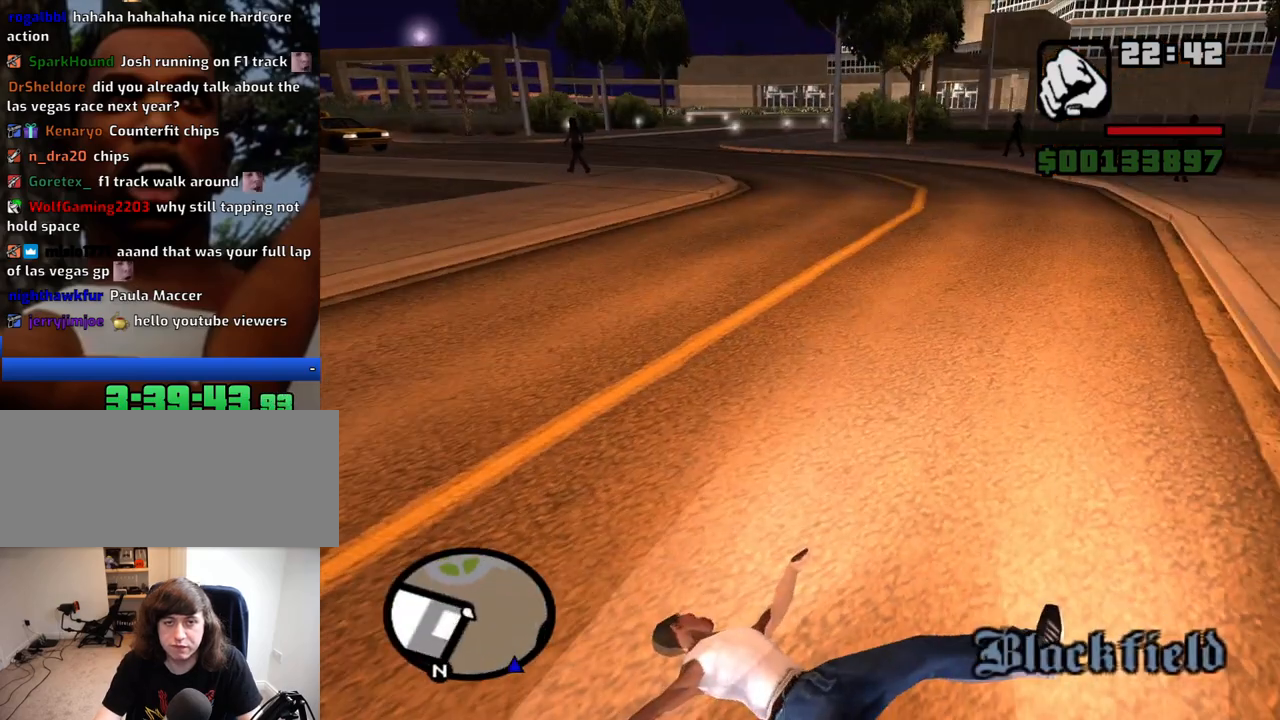
{"keys": ["w"], "mouse": [], "events": [[367, "w", "down"]]}
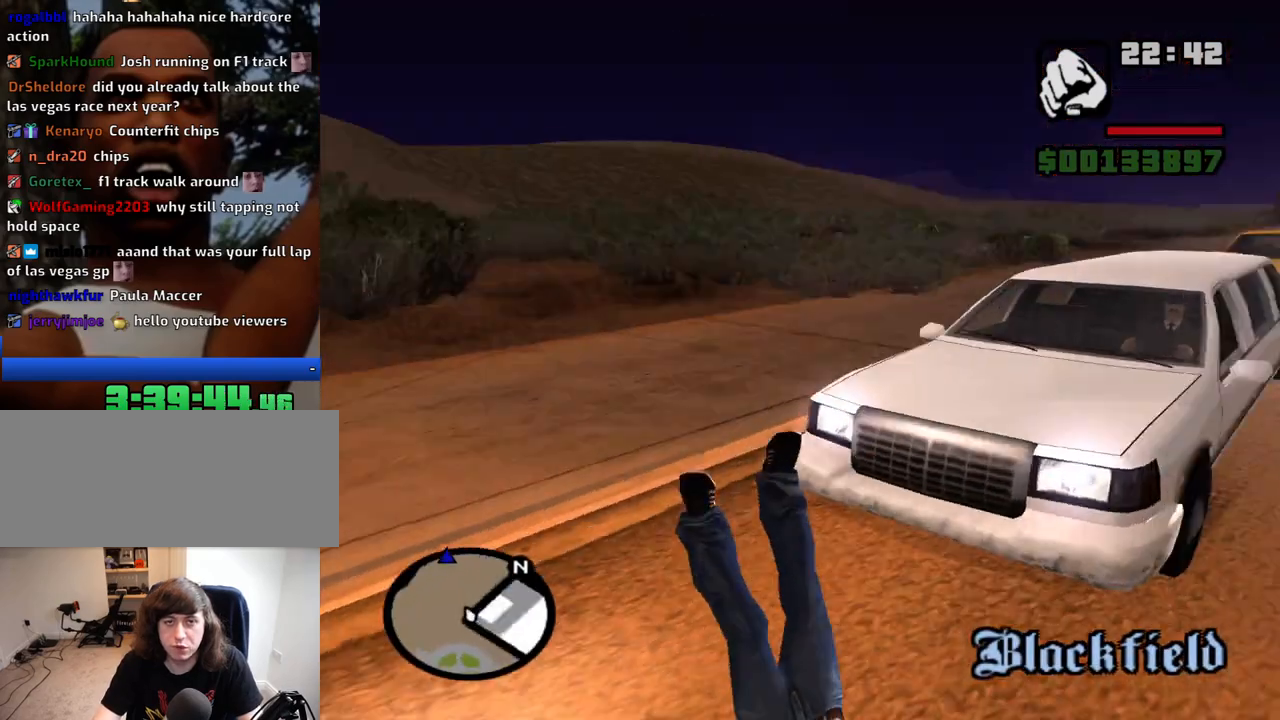
{"keys": ["w"], "mouse": [], "events": []}
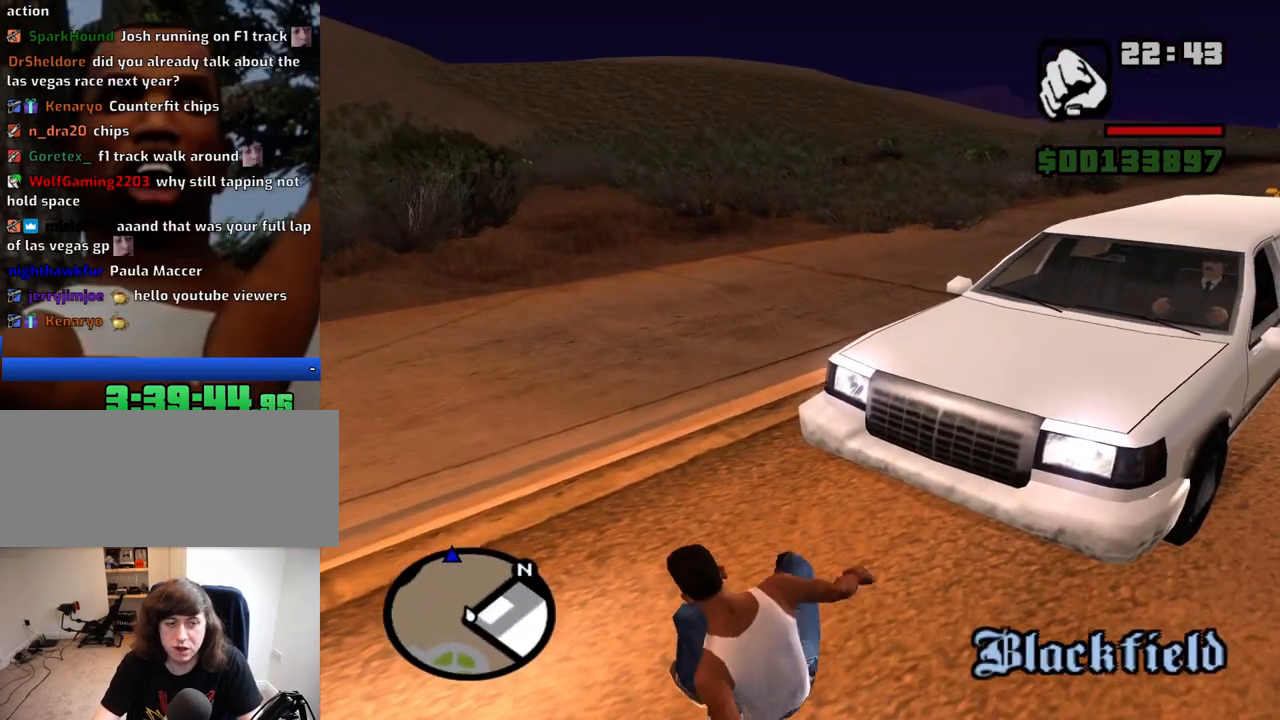
{"keys": ["space", "w"], "mouse": [], "events": [[300, "space", "down"], [350, "space", "up"], [450, "space", "down"]]}